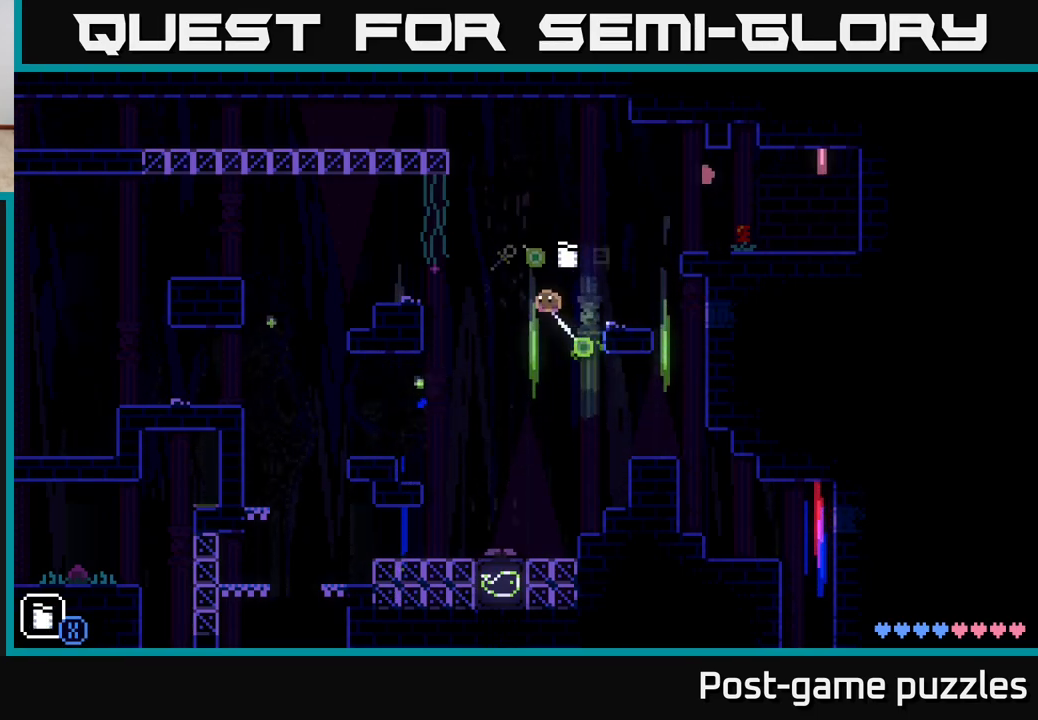
Gameplay with a controller (Xbox layout); each line is a JSON object with the inputs held at the frame after it. "events" lists button and stick changes between this image and that frame as [ms after this image, input, new state], when the widget could be followed in between.
{"buttons": [], "left_stick": "center", "right_stick": "center", "events": [[50, "A", "up"], [100, "left_stick", "up-left"], [117, "L1", "down"], [233, "L1", "up"], [283, "left_stick", "center"]]}
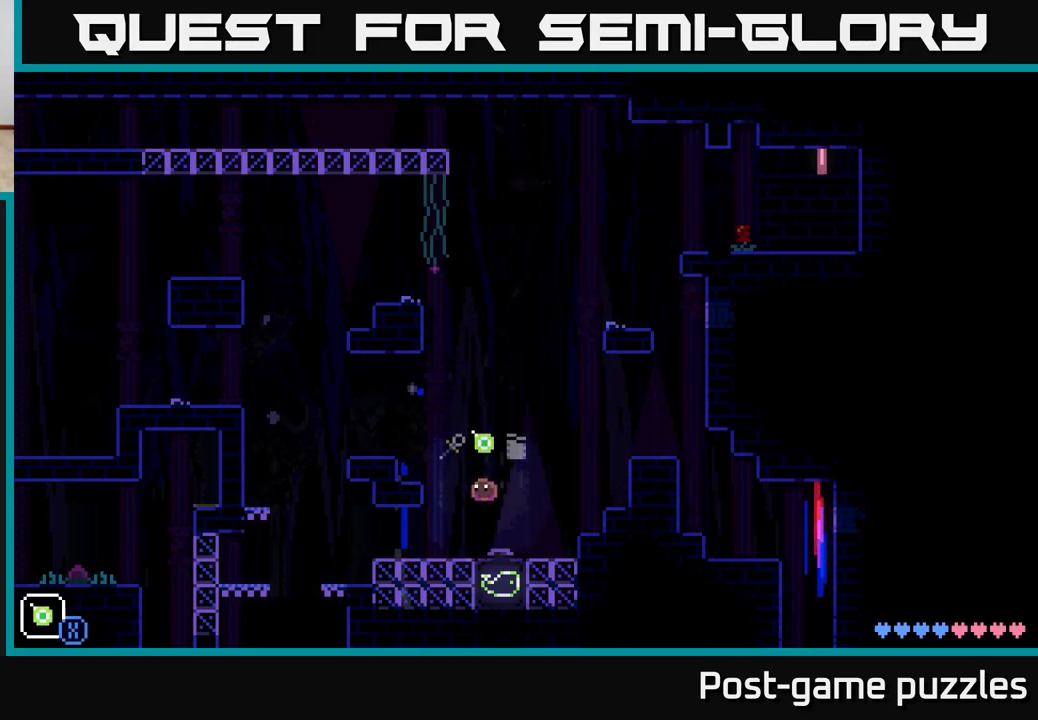
{"buttons": ["A"], "left_stick": "left", "right_stick": "center", "events": [[183, "L1", "down"], [283, "L1", "up"], [383, "left_stick", "left"], [433, "A", "down"]]}
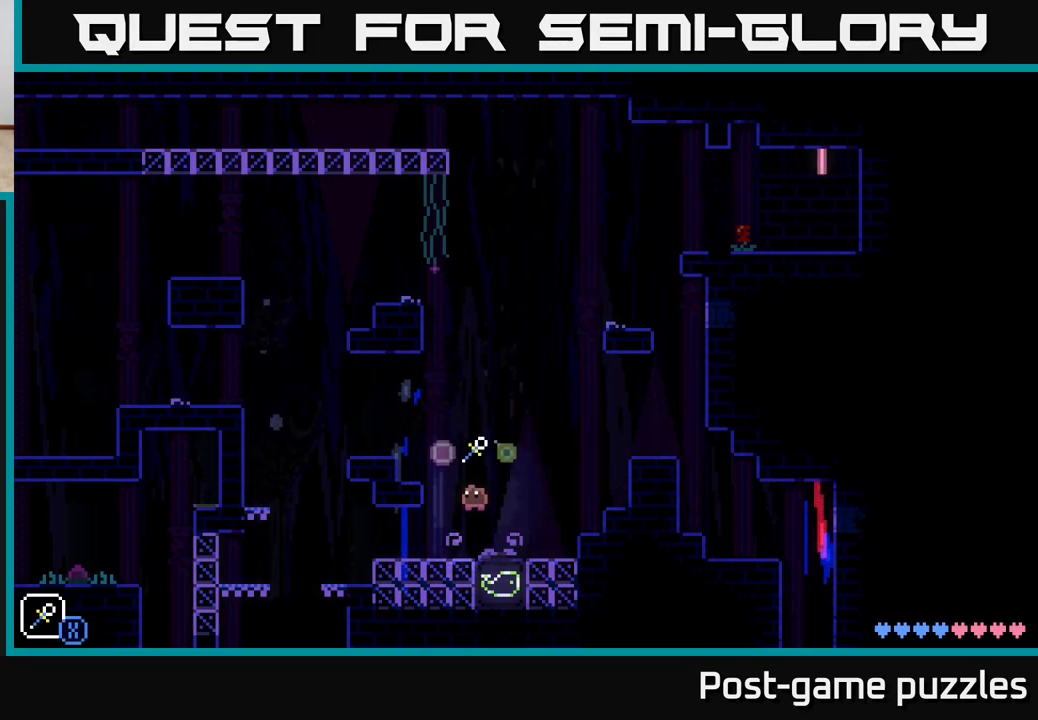
{"buttons": ["A"], "left_stick": "right", "right_stick": "center", "events": [[217, "A", "up"], [250, "left_stick", "center"], [300, "left_stick", "right"], [467, "A", "down"]]}
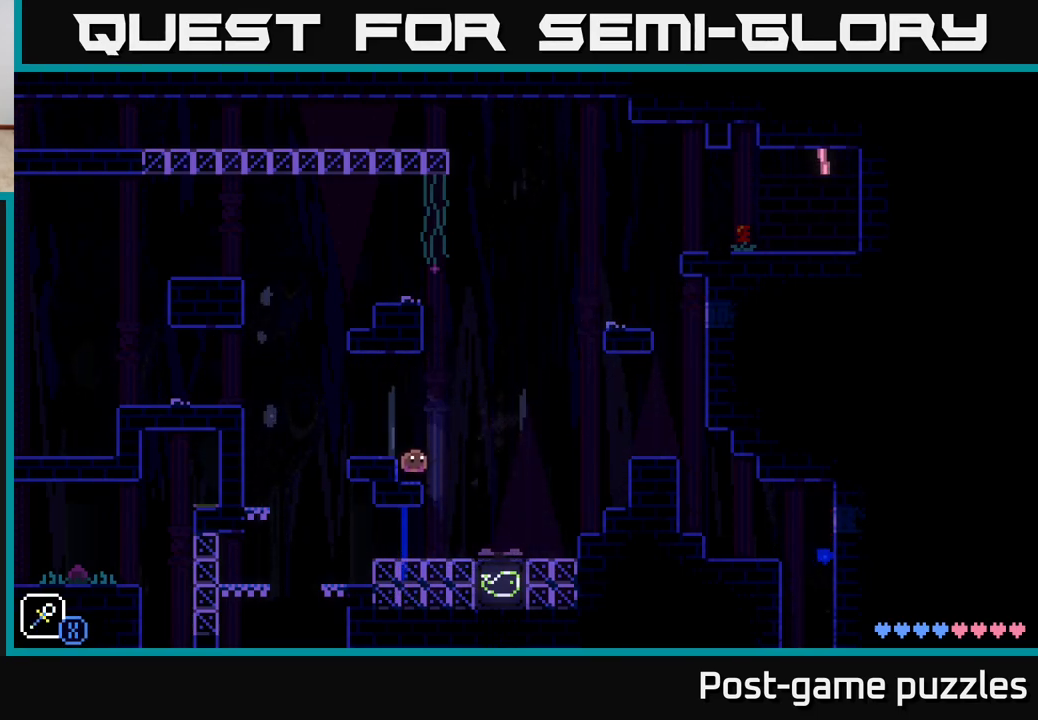
{"buttons": [], "left_stick": "left", "right_stick": "center", "events": [[17, "X", "down"], [200, "X", "up"], [200, "left_stick", "center"], [300, "A", "up"], [350, "left_stick", "right"], [450, "left_stick", "left"]]}
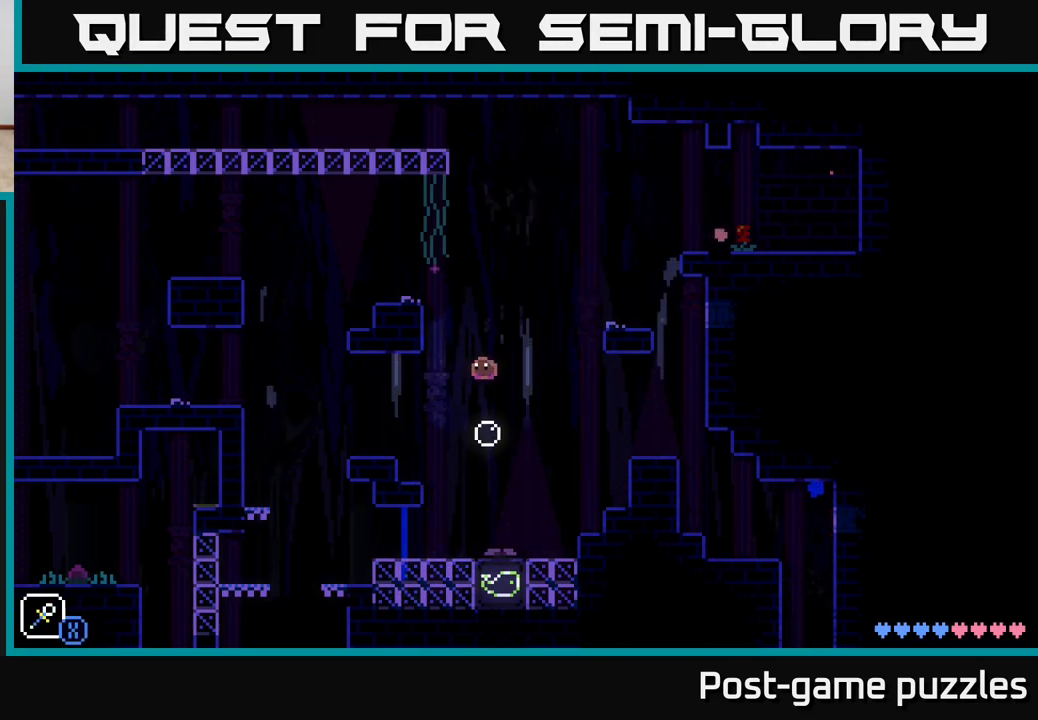
{"buttons": [], "left_stick": "center", "right_stick": "center", "events": [[83, "left_stick", "center"], [150, "left_stick", "right"], [233, "left_stick", "center"]]}
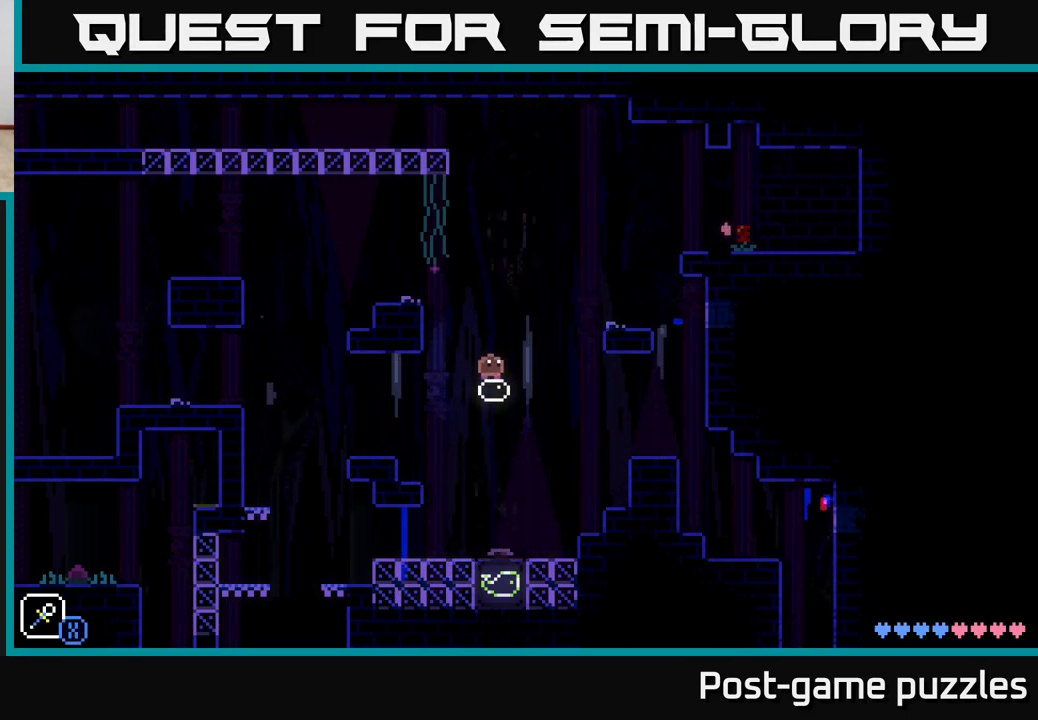
{"buttons": [], "left_stick": "center", "right_stick": "center", "events": [[167, "left_stick", "up"], [267, "left_stick", "center"]]}
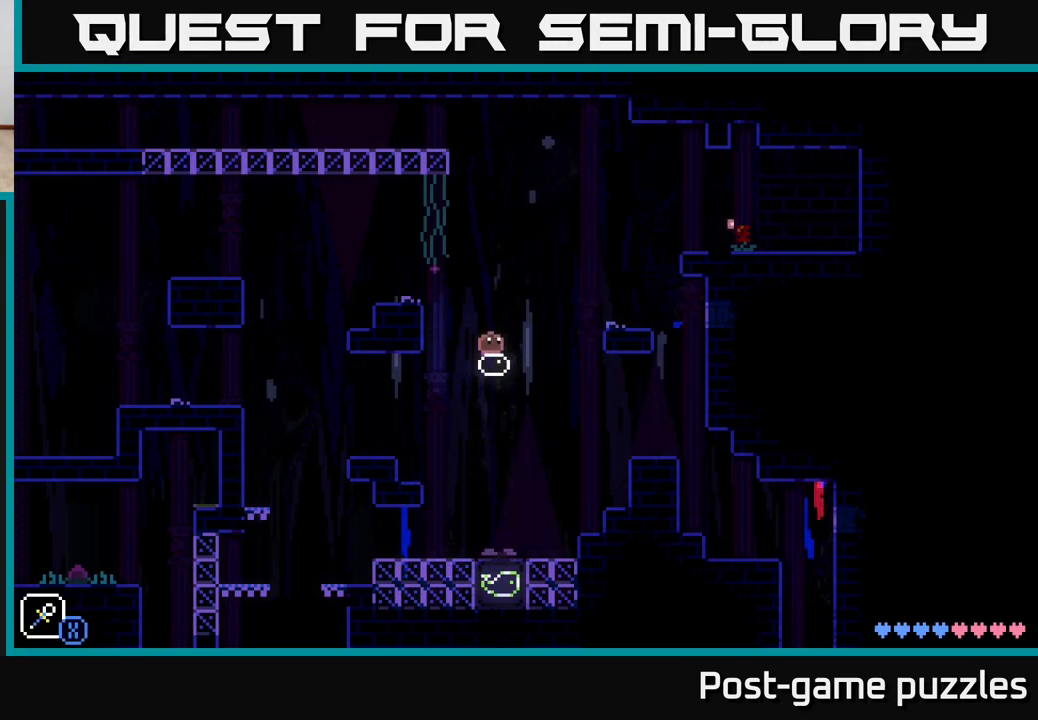
{"buttons": [], "left_stick": "center", "right_stick": "center", "events": []}
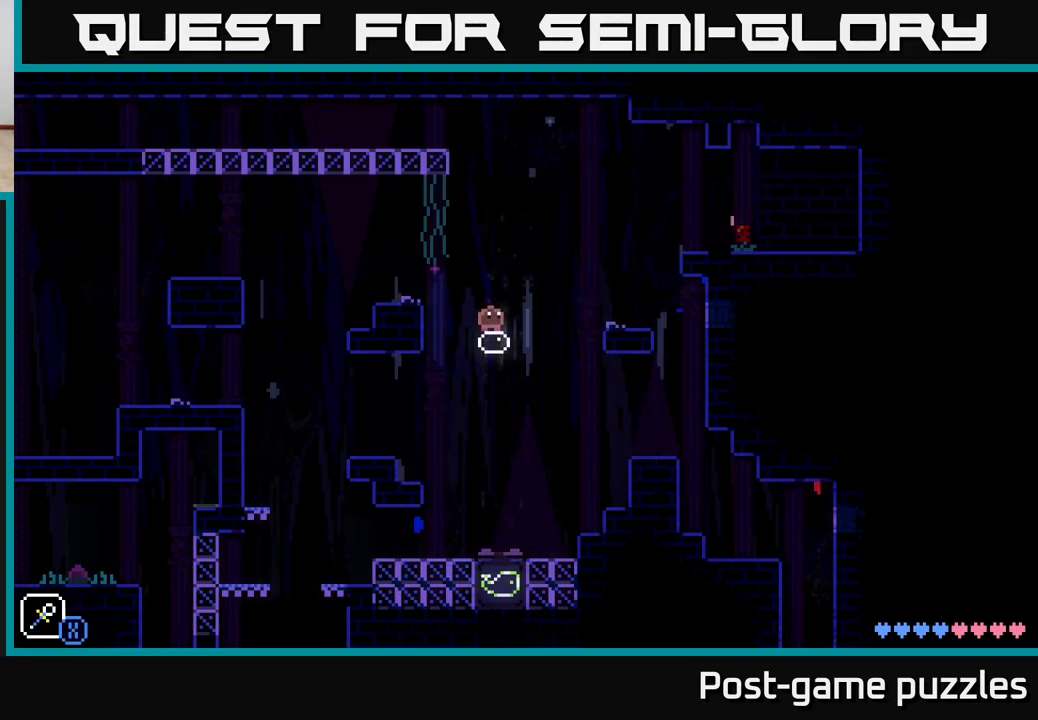
{"buttons": [], "left_stick": "right", "right_stick": "center", "events": [[50, "A", "down"], [117, "X", "down"], [133, "left_stick", "right"], [333, "left_stick", "center"], [367, "X", "up"], [383, "A", "up"], [450, "left_stick", "right"]]}
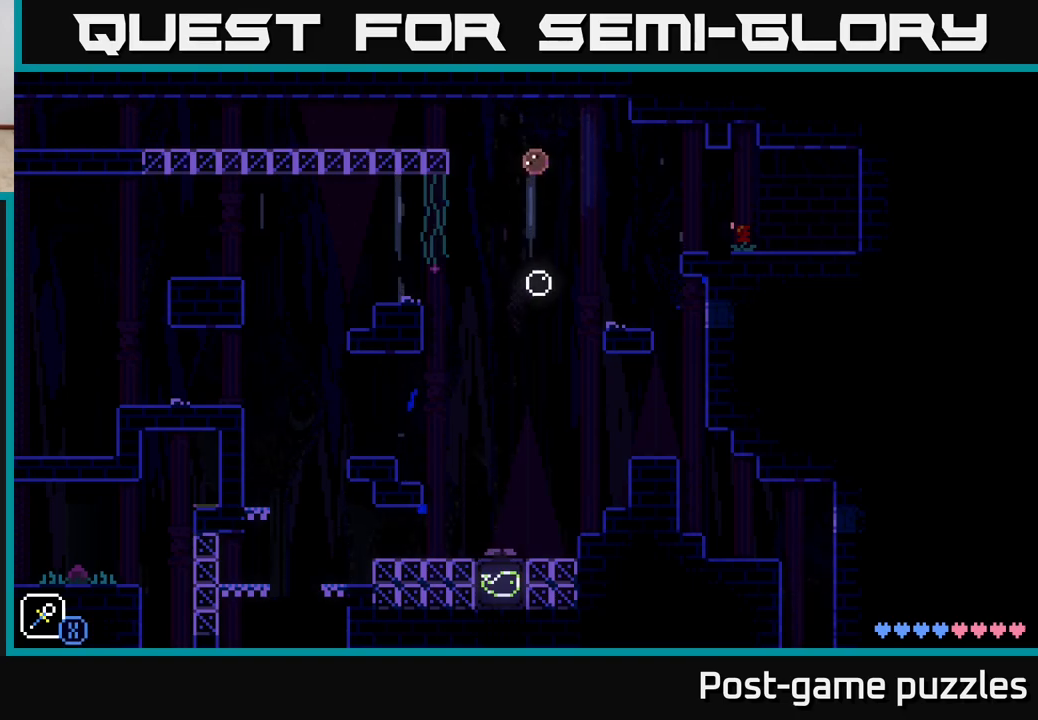
{"buttons": [], "left_stick": "left", "right_stick": "center", "events": [[33, "left_stick", "center"], [100, "left_stick", "left"], [150, "left_stick", "center"], [333, "left_stick", "left"]]}
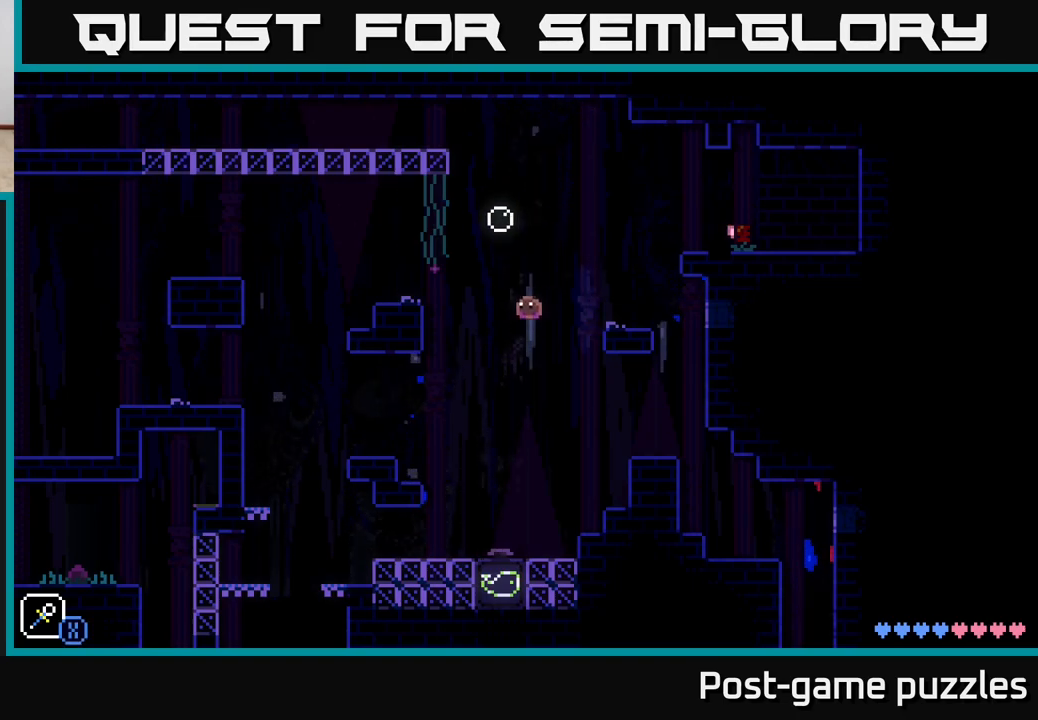
{"buttons": [], "left_stick": "left", "right_stick": "center", "events": [[33, "A", "down"], [33, "left_stick", "up-left"], [150, "left_stick", "center"], [267, "A", "up"], [400, "left_stick", "right"], [450, "left_stick", "center"], [500, "left_stick", "left"]]}
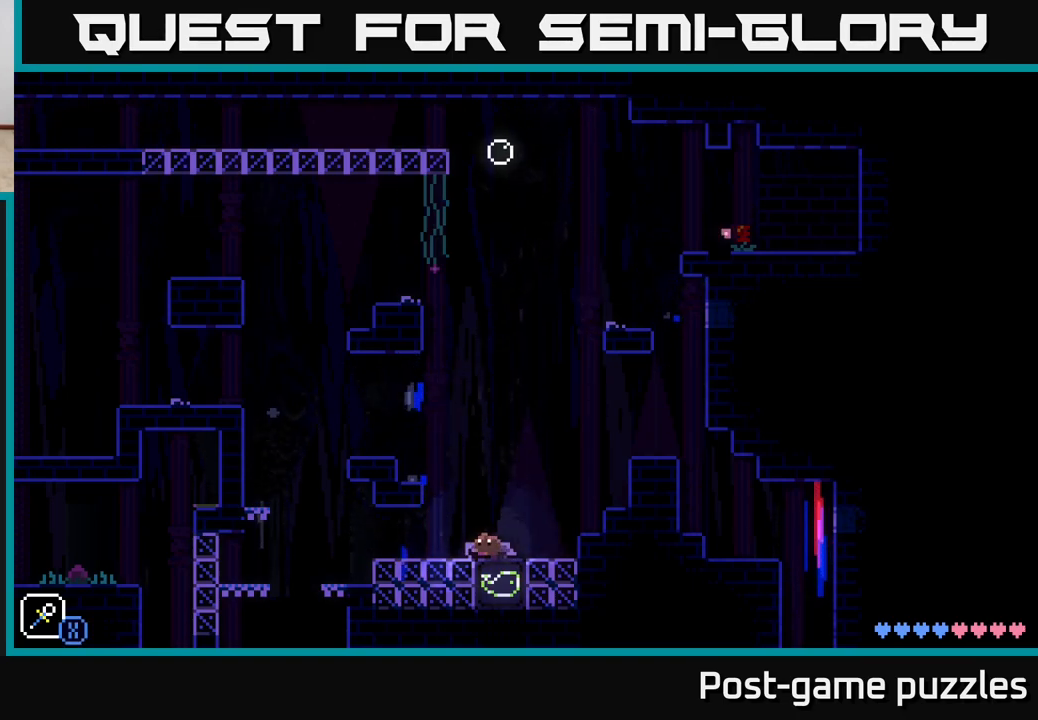
{"buttons": [], "left_stick": "center", "right_stick": "center", "events": [[67, "A", "down"], [283, "A", "up"], [417, "left_stick", "center"]]}
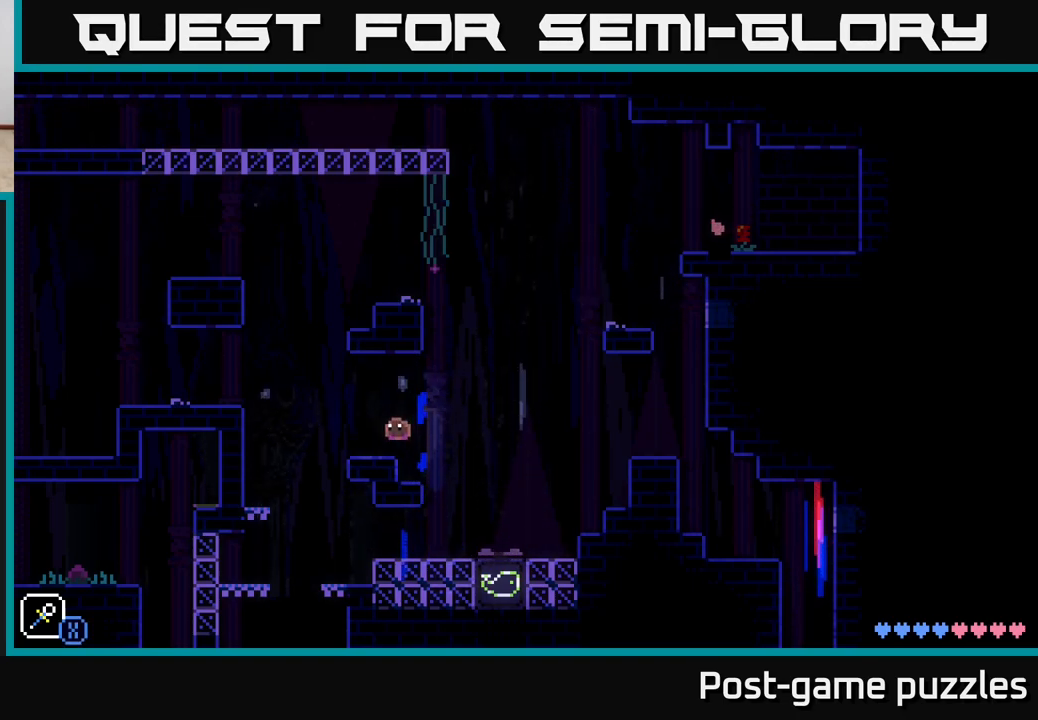
{"buttons": ["A", "X"], "left_stick": "up-left", "right_stick": "center", "events": [[117, "left_stick", "right"], [267, "A", "down"], [350, "X", "down"], [483, "left_stick", "up-left"]]}
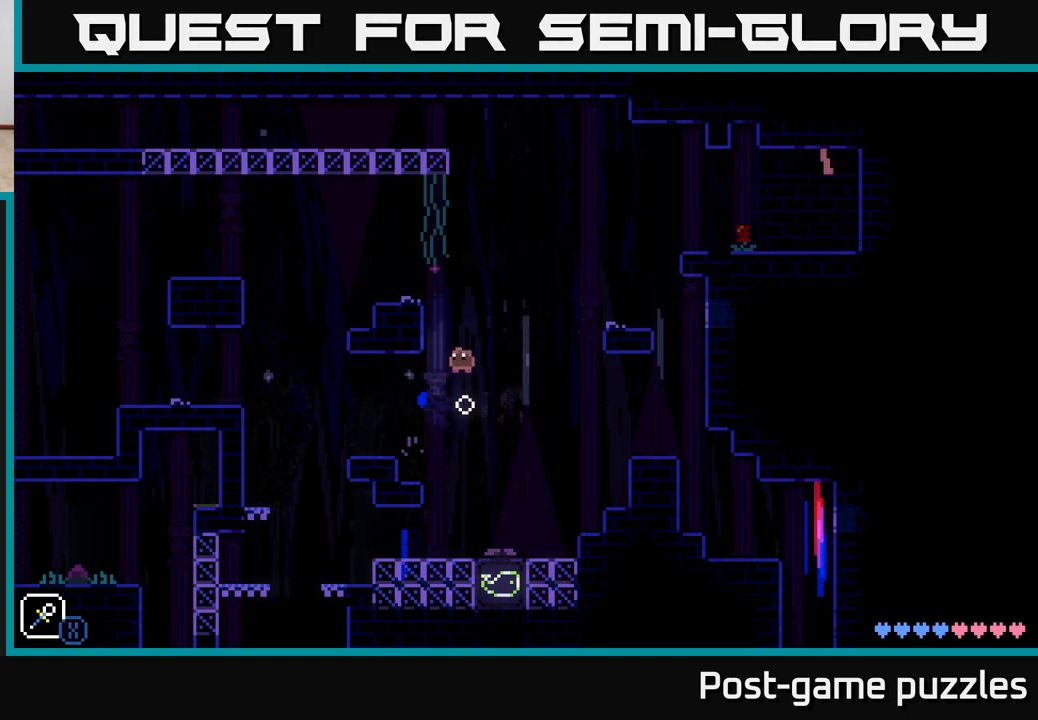
{"buttons": ["A", "X"], "left_stick": "right", "right_stick": "center", "events": [[50, "A", "up"], [50, "X", "up"], [117, "left_stick", "center"], [183, "left_stick", "right"], [283, "left_stick", "center"], [400, "left_stick", "right"], [450, "A", "down"], [483, "X", "down"]]}
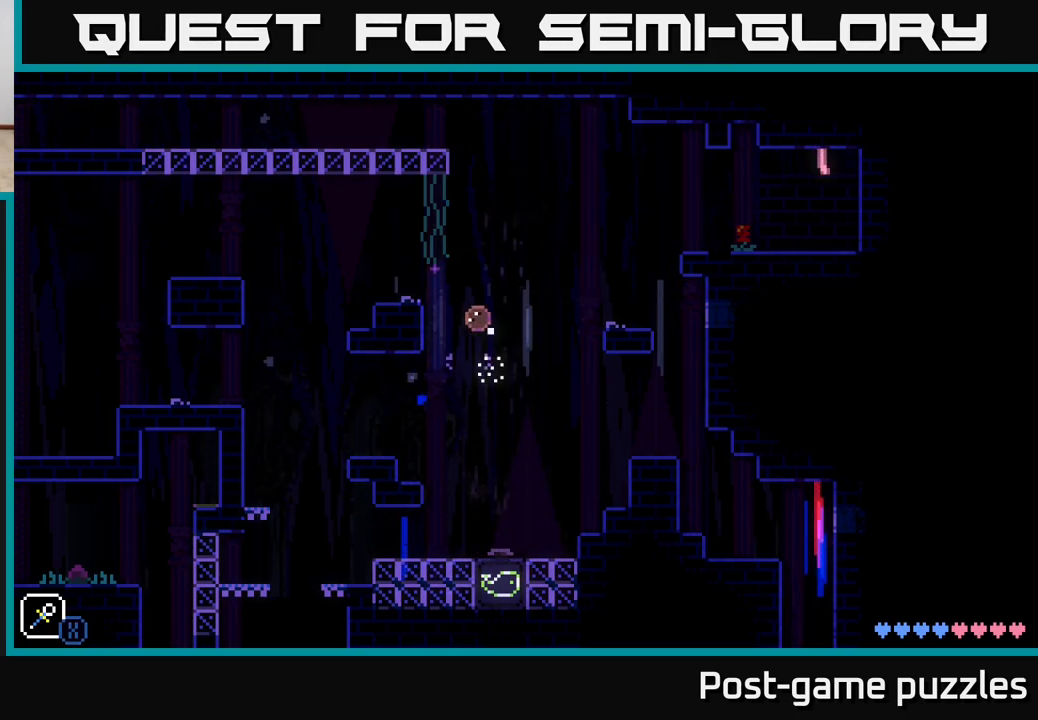
{"buttons": [], "left_stick": "left", "right_stick": "center", "events": [[100, "left_stick", "up-left"], [250, "X", "up"], [250, "left_stick", "right"], [283, "A", "up"], [483, "left_stick", "left"]]}
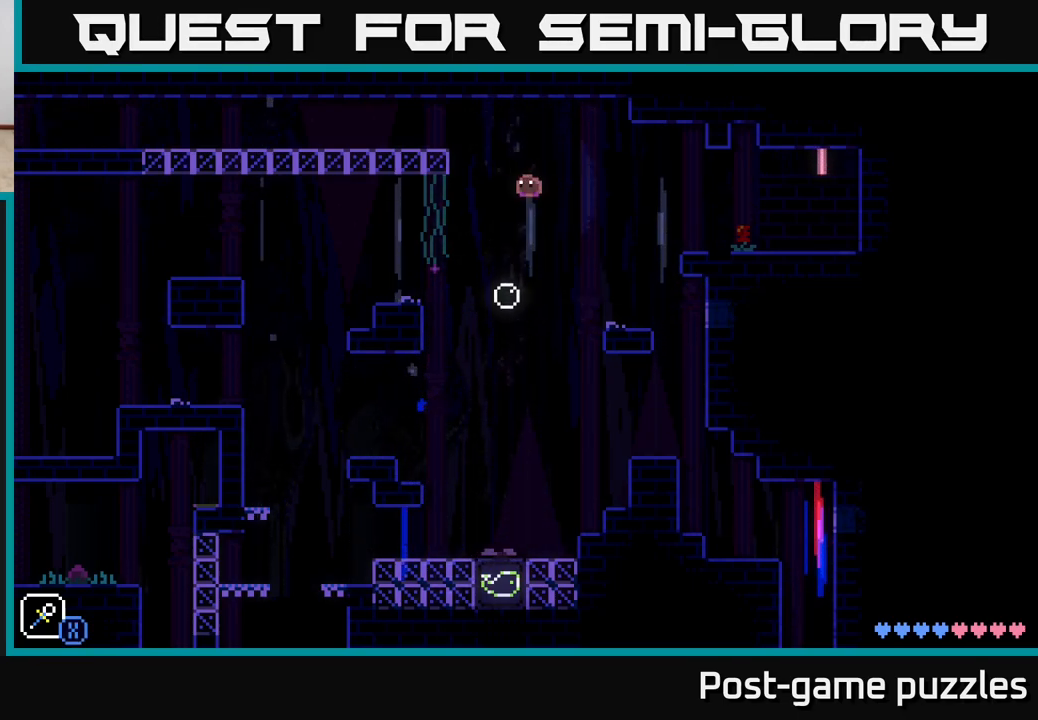
{"buttons": ["A"], "left_stick": "left", "right_stick": "center", "events": [[267, "left_stick", "center"], [433, "left_stick", "left"], [483, "A", "down"]]}
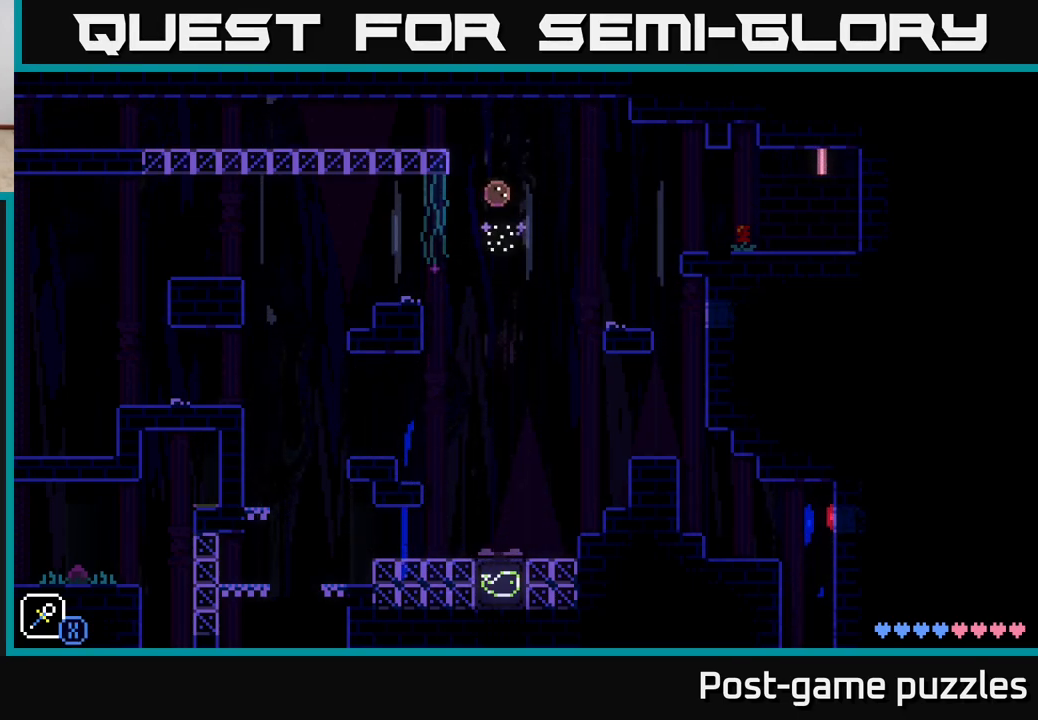
{"buttons": [], "left_stick": "left", "right_stick": "center", "events": [[333, "A", "up"]]}
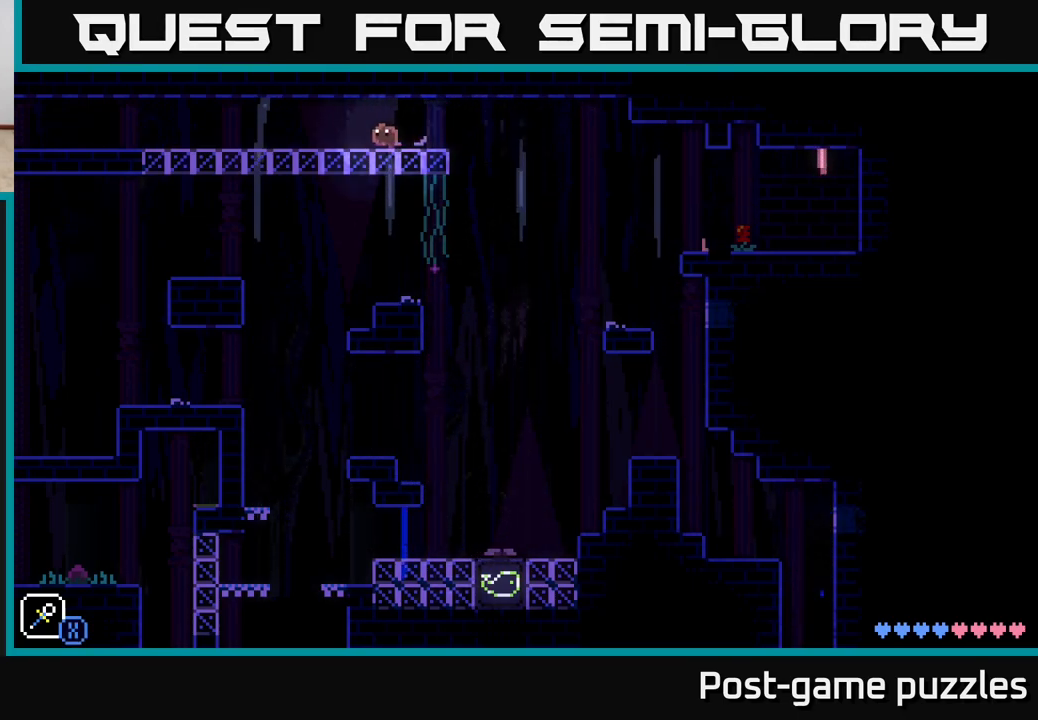
{"buttons": ["A"], "left_stick": "left", "right_stick": "center", "events": [[367, "A", "down"]]}
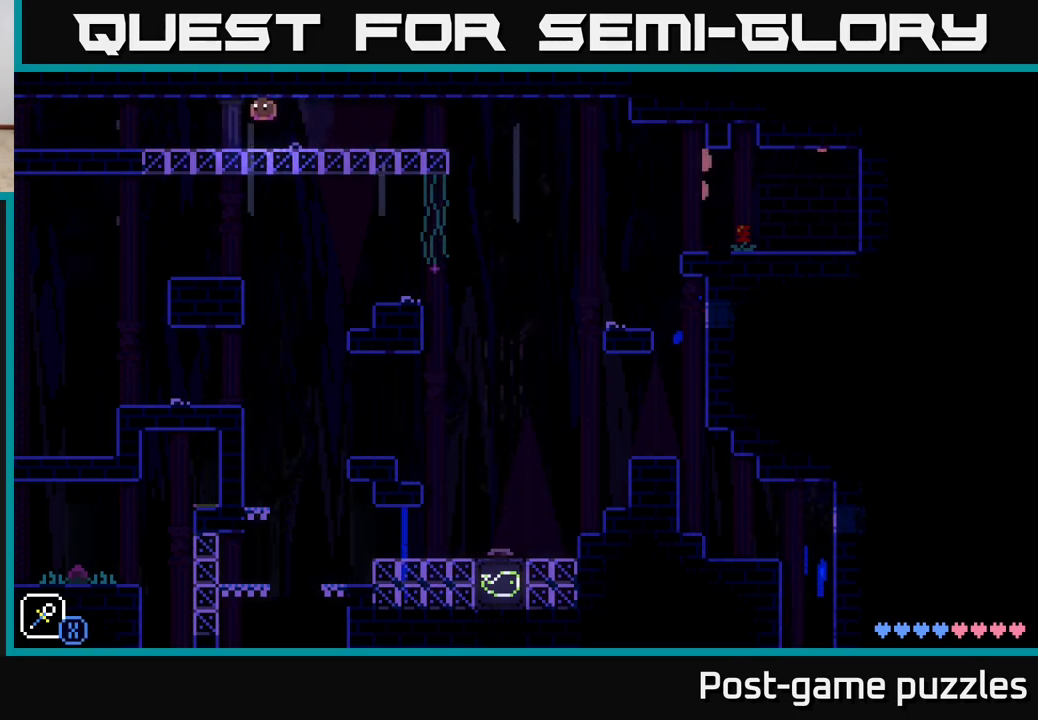
{"buttons": ["A"], "left_stick": "left", "right_stick": "center", "events": [[33, "A", "up"], [183, "A", "down"], [333, "A", "up"], [450, "A", "down"]]}
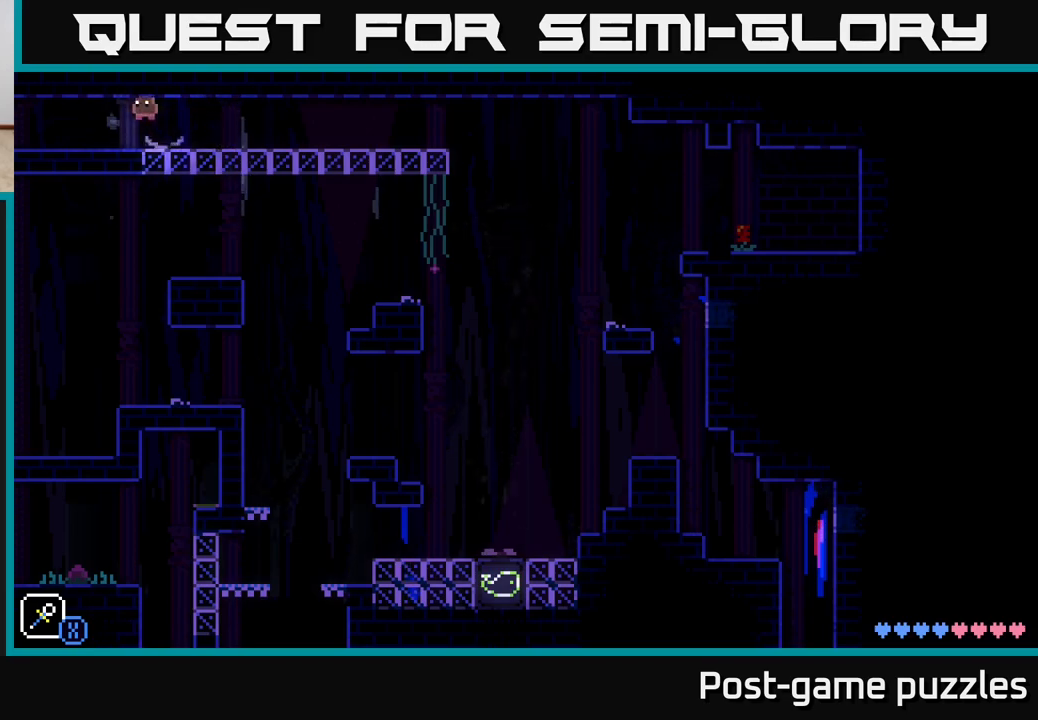
{"buttons": ["A"], "left_stick": "left", "right_stick": "center", "events": [[133, "A", "up"], [217, "A", "down"], [367, "A", "up"], [433, "A", "down"]]}
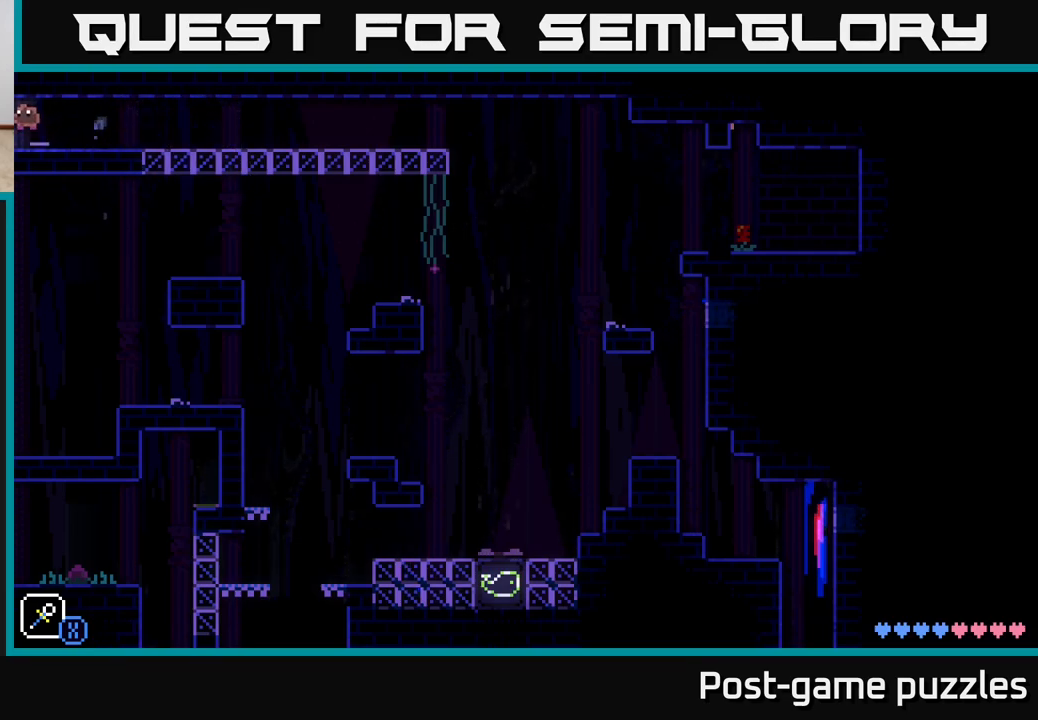
{"buttons": [], "left_stick": "left", "right_stick": "center", "events": [[117, "A", "up"], [217, "A", "down"], [383, "A", "up"]]}
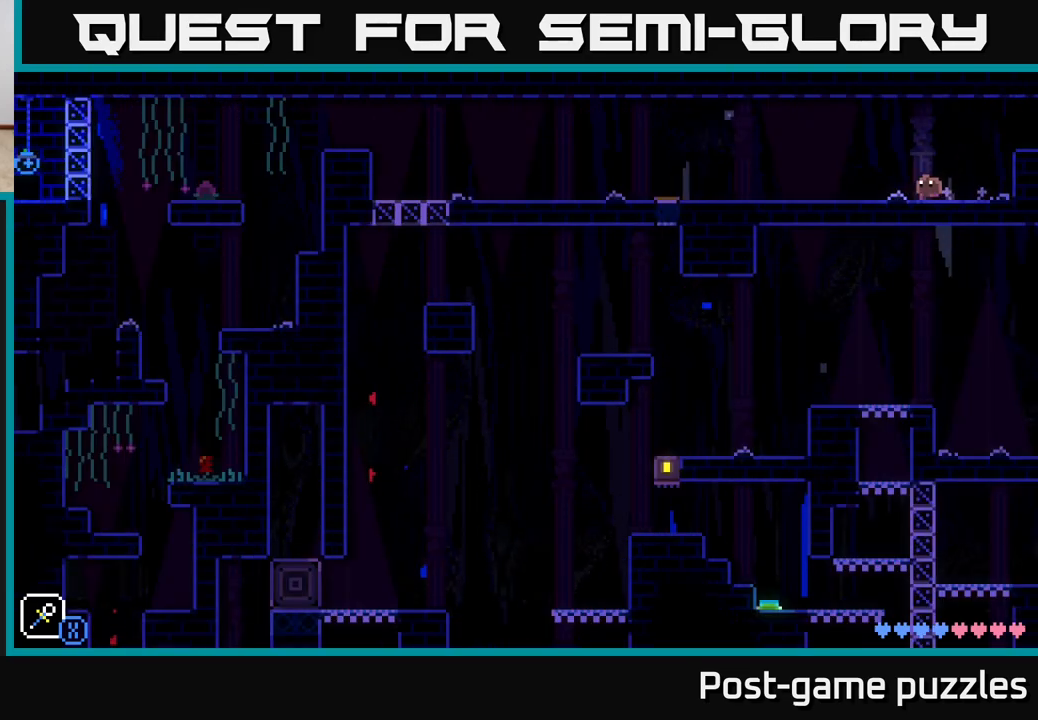
{"buttons": [], "left_stick": "left", "right_stick": "center", "events": [[17, "A", "down"], [200, "A", "up"]]}
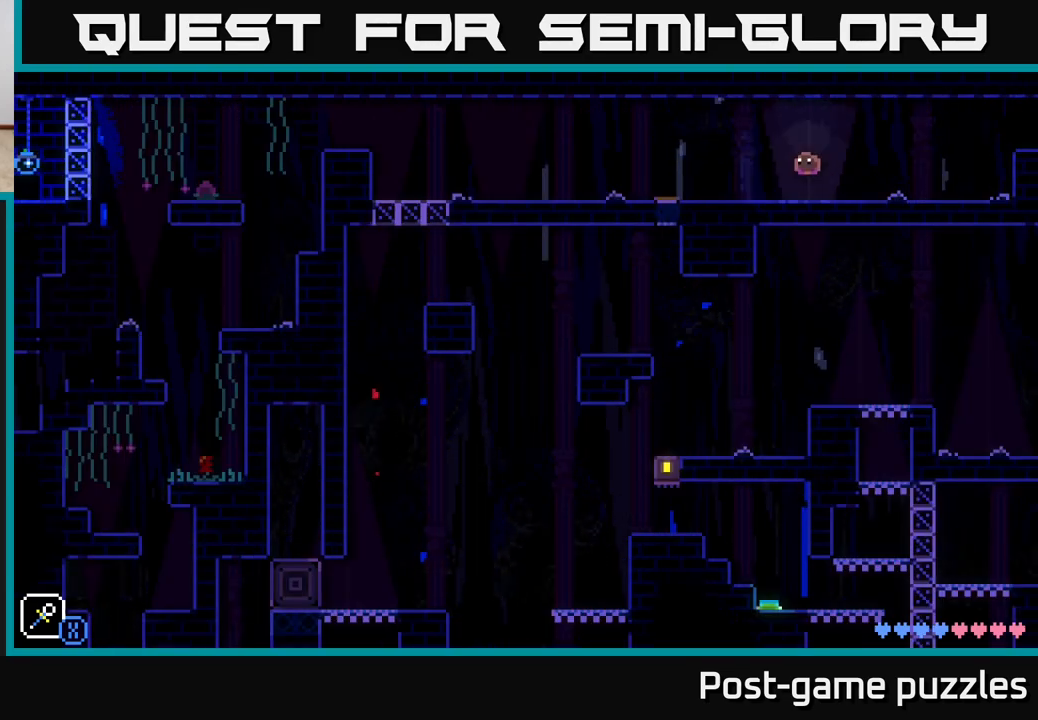
{"buttons": ["R1"], "left_stick": "left", "right_stick": "center", "events": [[117, "L1", "down"], [200, "L1", "up"], [483, "R1", "down"]]}
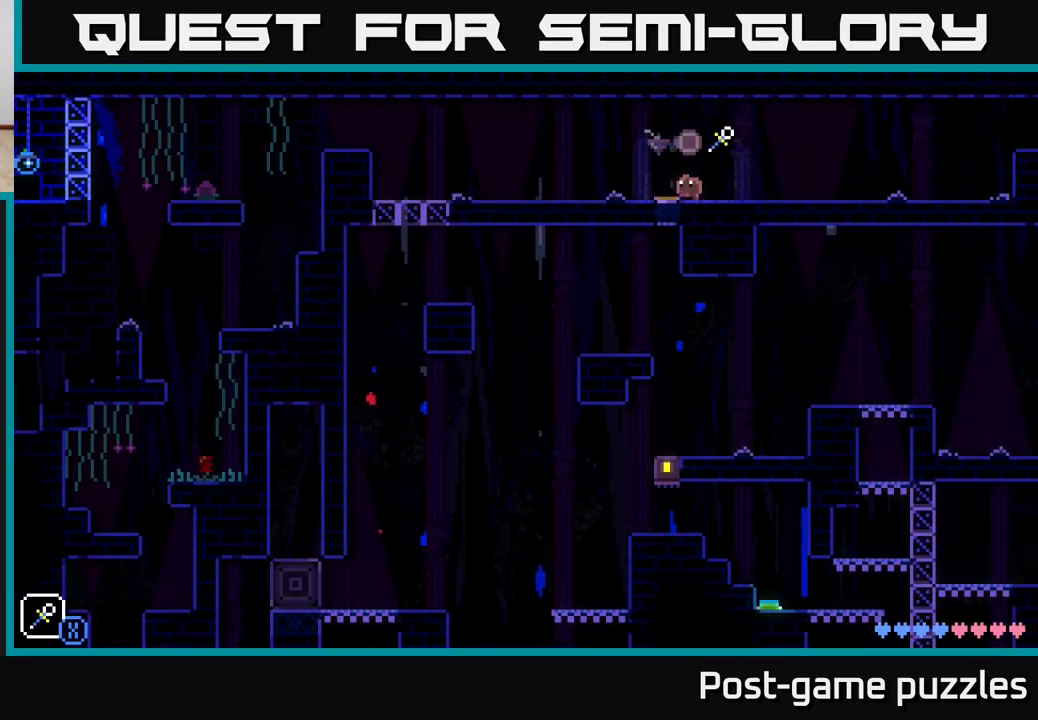
{"buttons": [], "left_stick": "left", "right_stick": "center", "events": [[67, "R1", "up"], [117, "R1", "down"], [183, "R1", "up"], [283, "R1", "down"], [367, "R1", "up"]]}
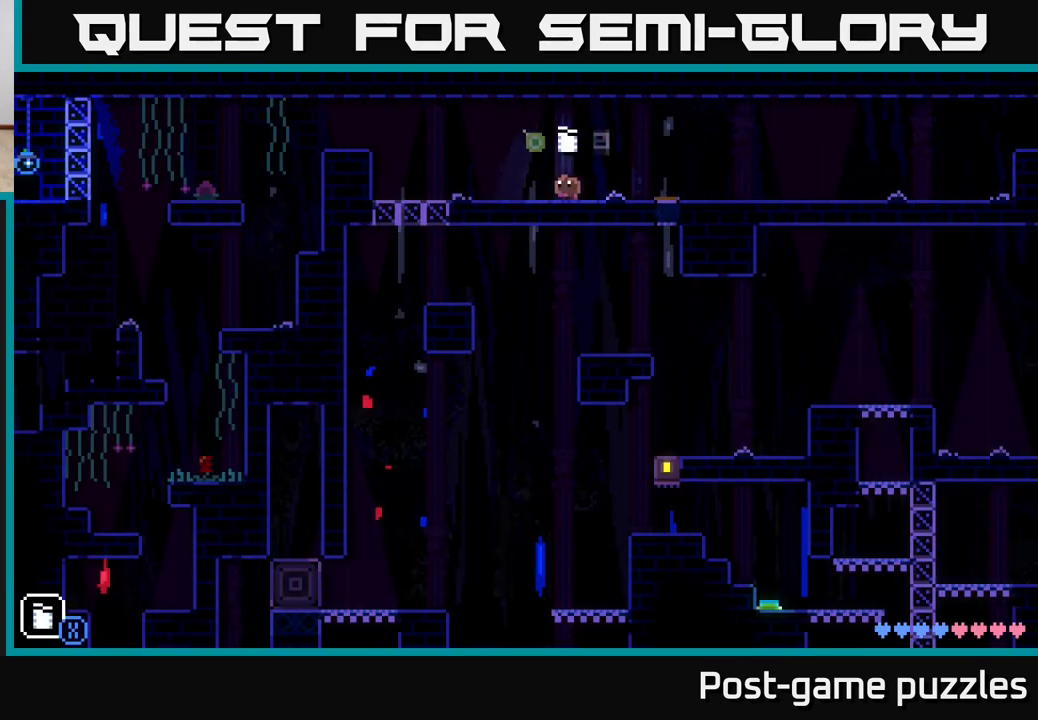
{"buttons": [], "left_stick": "left", "right_stick": "center", "events": [[33, "R1", "down"], [117, "R1", "up"], [267, "R1", "down"], [383, "R1", "up"]]}
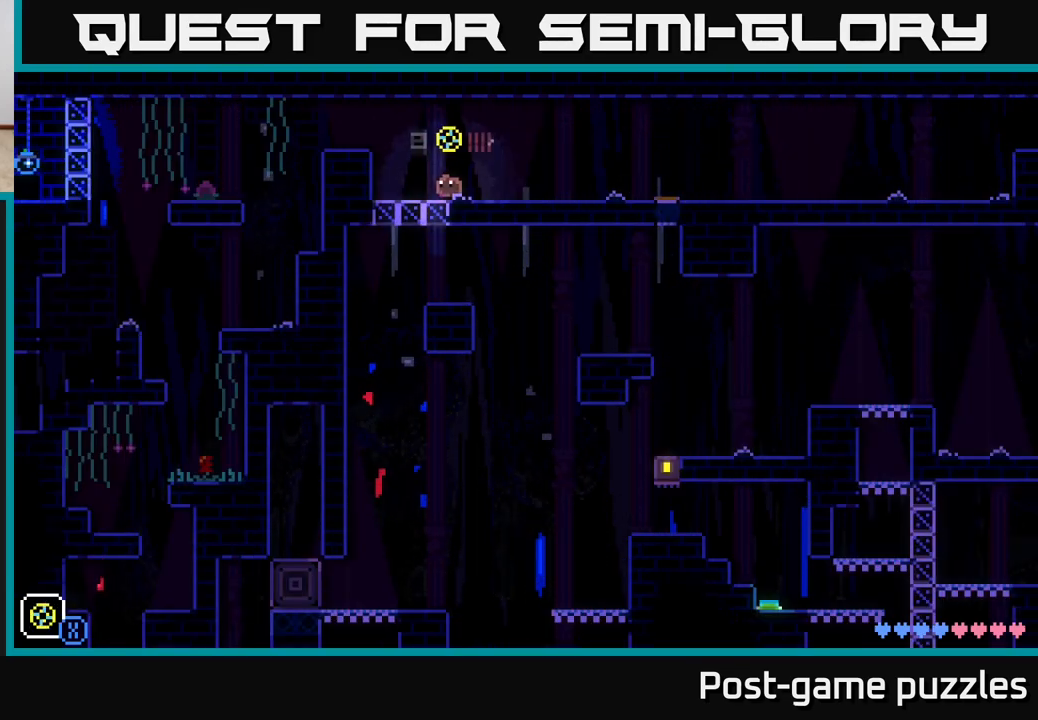
{"buttons": [], "left_stick": "center", "right_stick": "center", "events": [[67, "A", "down"], [233, "A", "up"], [333, "L1", "down"], [417, "L1", "up"], [450, "left_stick", "center"]]}
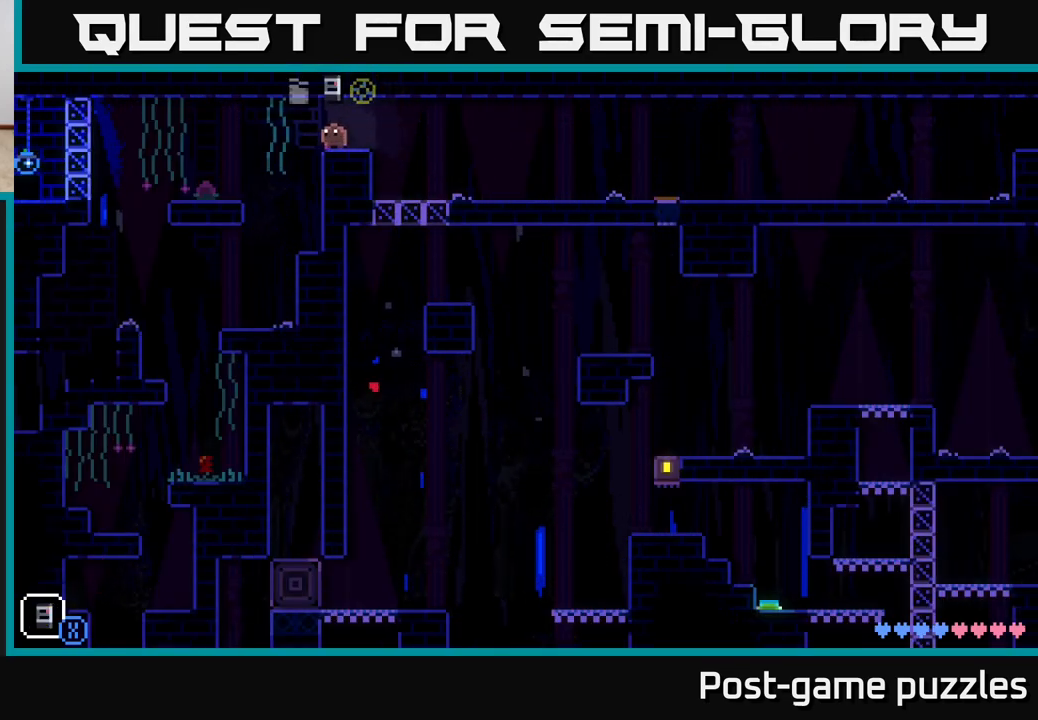
{"buttons": ["X"], "left_stick": "center", "right_stick": "center", "events": [[133, "X", "down"], [317, "X", "up"], [500, "X", "down"]]}
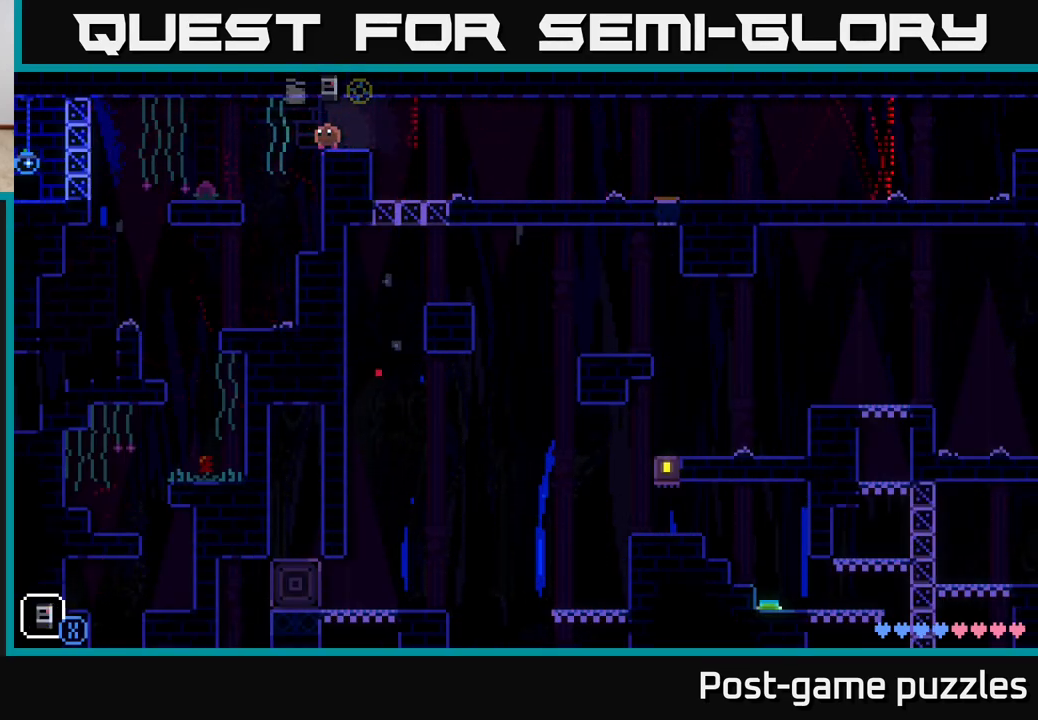
{"buttons": ["X"], "left_stick": "left", "right_stick": "center", "events": [[117, "X", "up"], [117, "left_stick", "left"], [300, "A", "down"], [417, "X", "down"], [483, "A", "up"]]}
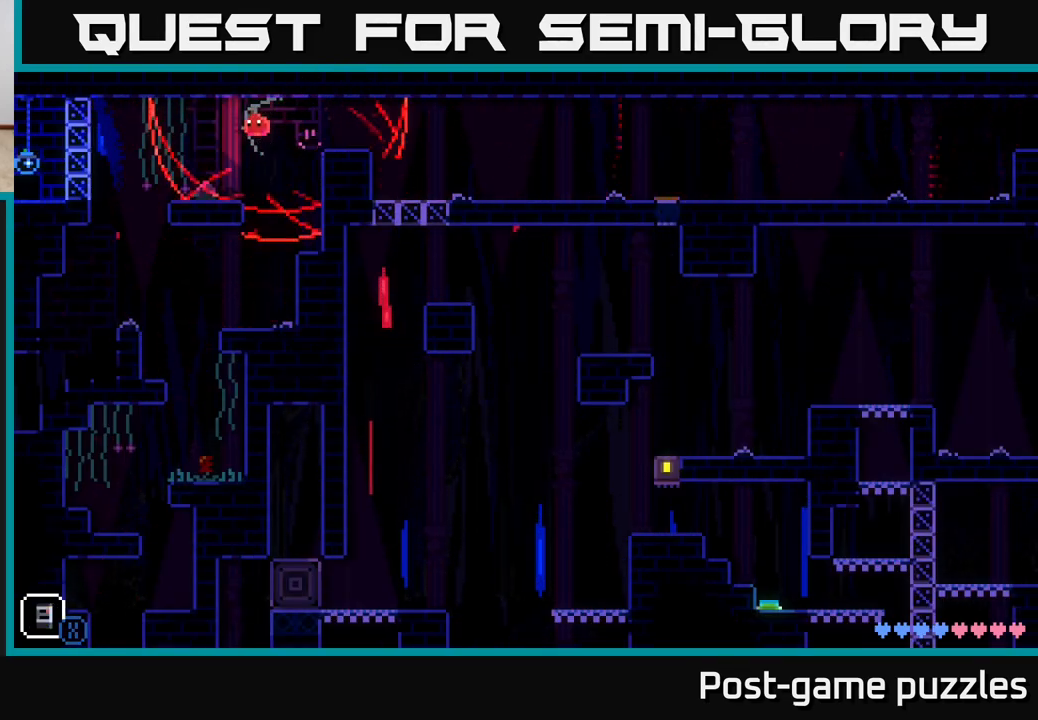
{"buttons": [], "left_stick": "left", "right_stick": "center", "events": [[50, "X", "up"], [217, "X", "down"], [350, "X", "up"]]}
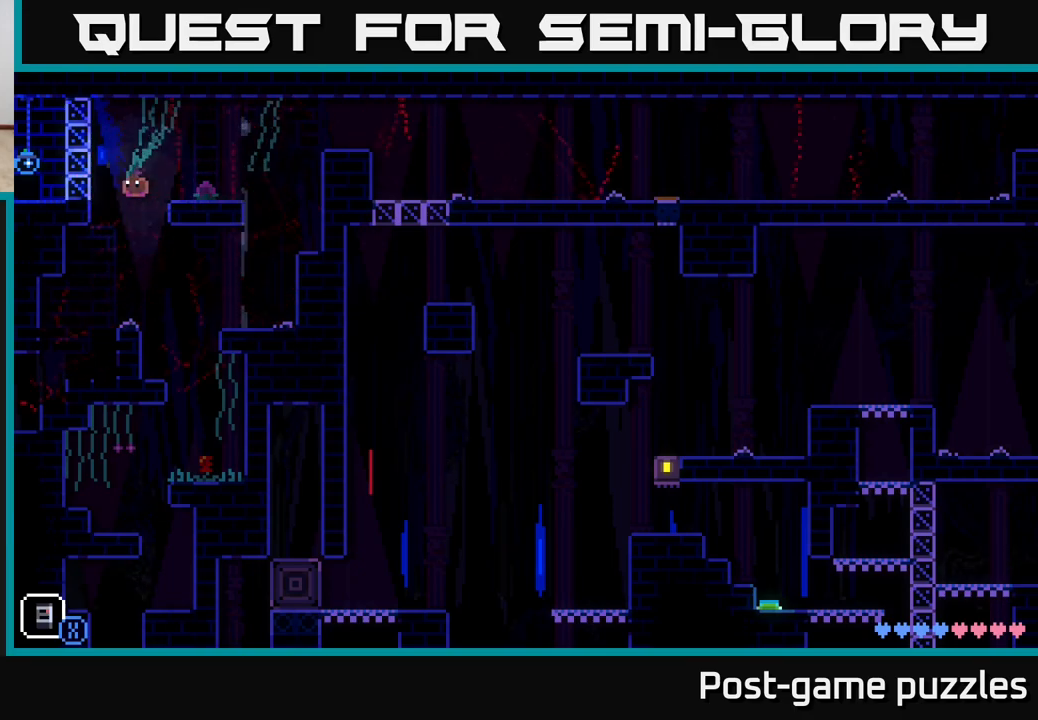
{"buttons": [], "left_stick": "left", "right_stick": "center", "events": [[17, "X", "down"], [150, "left_stick", "center"], [183, "X", "up"], [283, "left_stick", "left"], [333, "X", "down"], [467, "X", "up"]]}
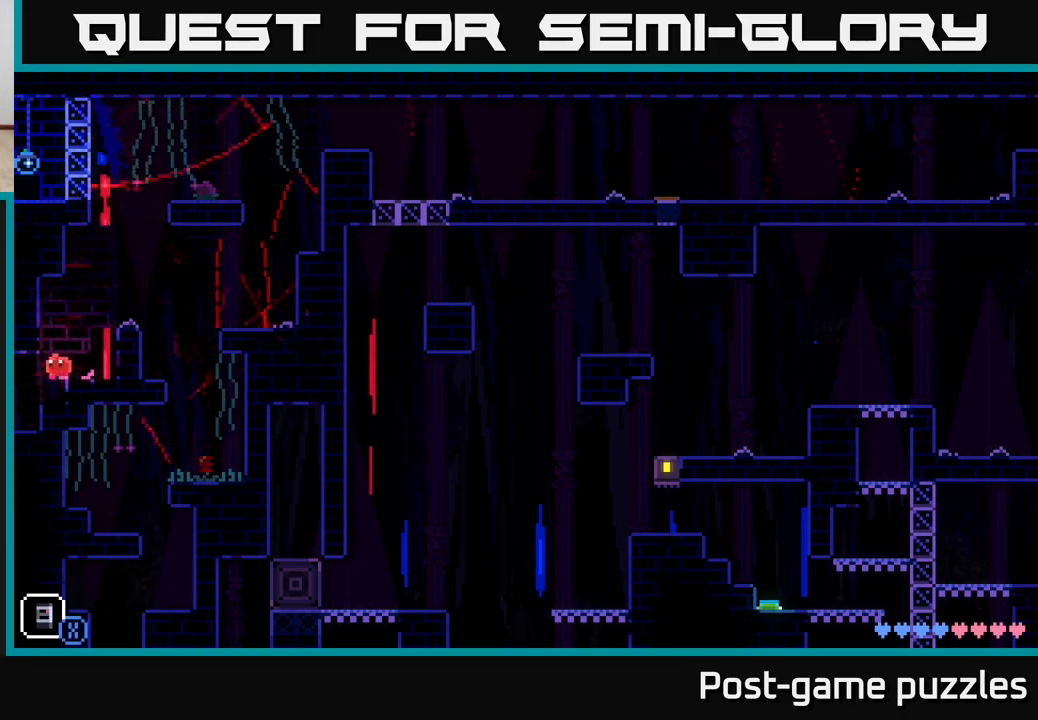
{"buttons": [], "left_stick": "center", "right_stick": "center", "events": [[367, "left_stick", "center"]]}